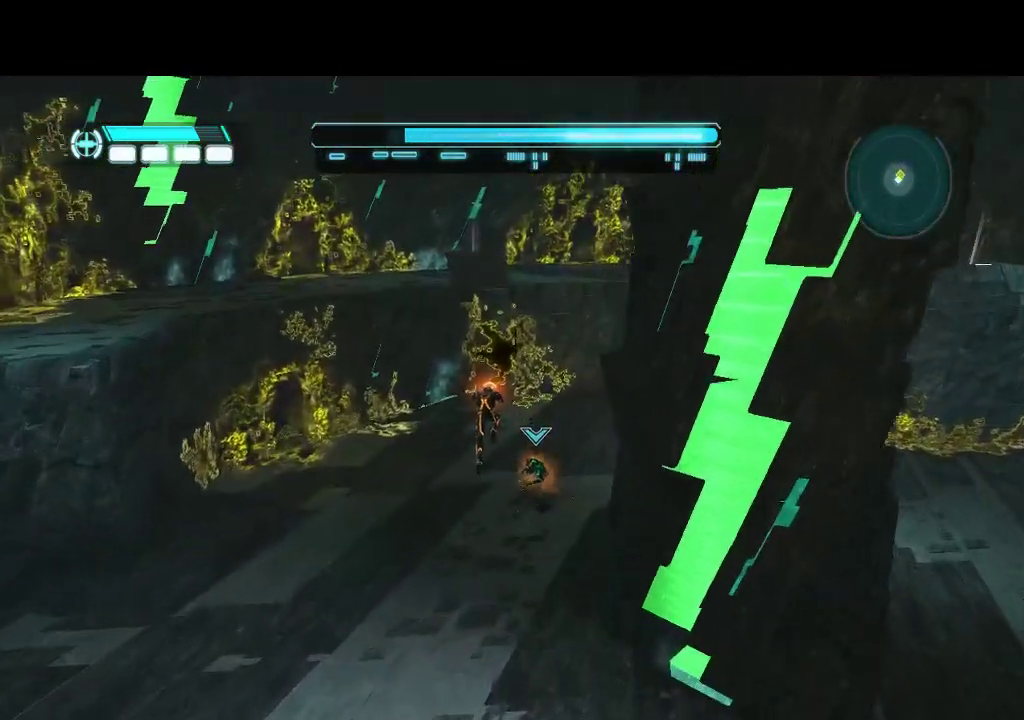
Gameplay with a controller (PlayStation layout); each line is a JSON object with the inputs held at the frame after it. "events" lists button and stick changes between this image and that frame as [ms after this image, input, new state], when the widget could be followed in between. Not read: CROSS L3 R3.
{"buttons": [], "events": [[133, "DPAD_UP", "up"]]}
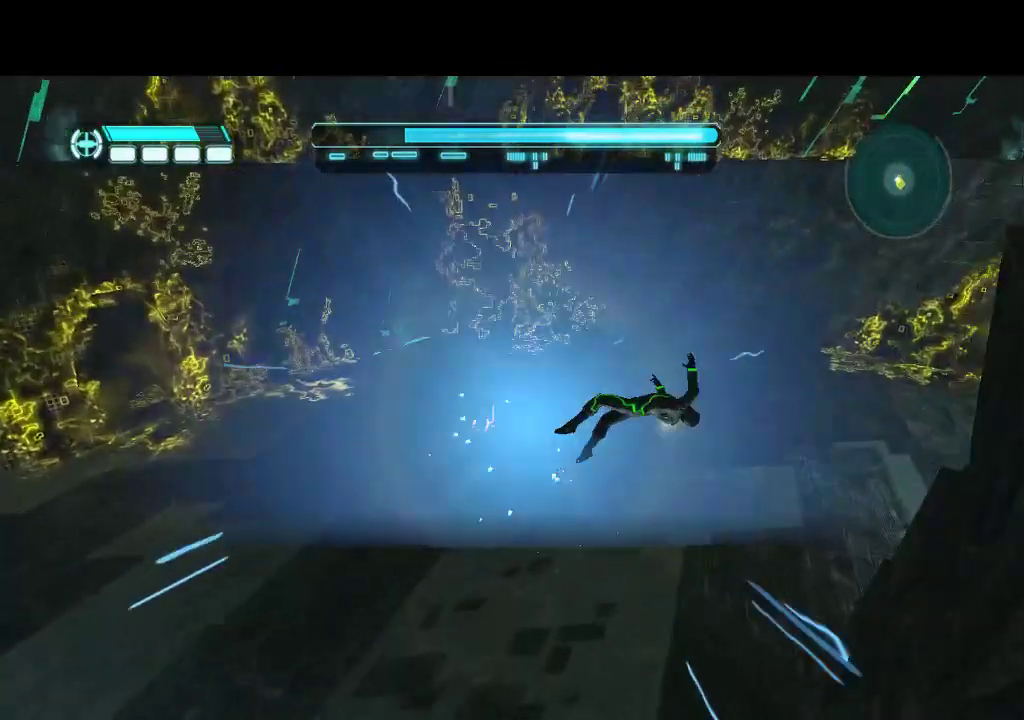
{"buttons": ["R1"], "events": [[50, "DPAD_DOWN", "down"], [100, "DPAD_RIGHT", "down"], [150, "R1", "down"], [283, "DPAD_RIGHT", "up"], [350, "DPAD_DOWN", "up"]]}
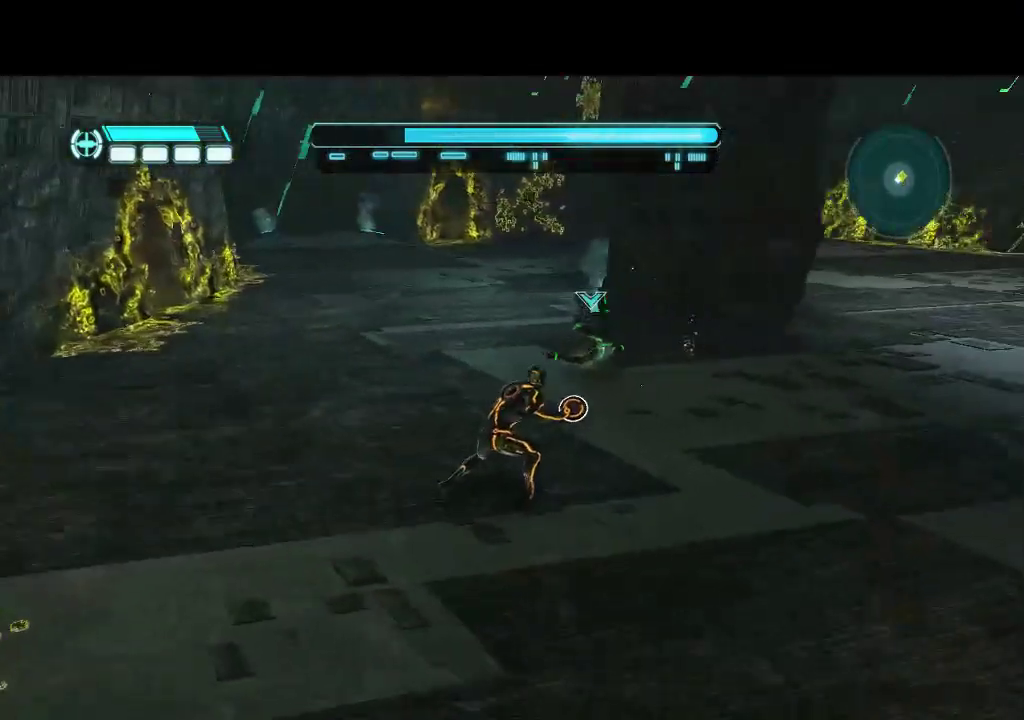
{"buttons": ["R1", "DPAD_UP"], "events": [[367, "DPAD_UP", "down"]]}
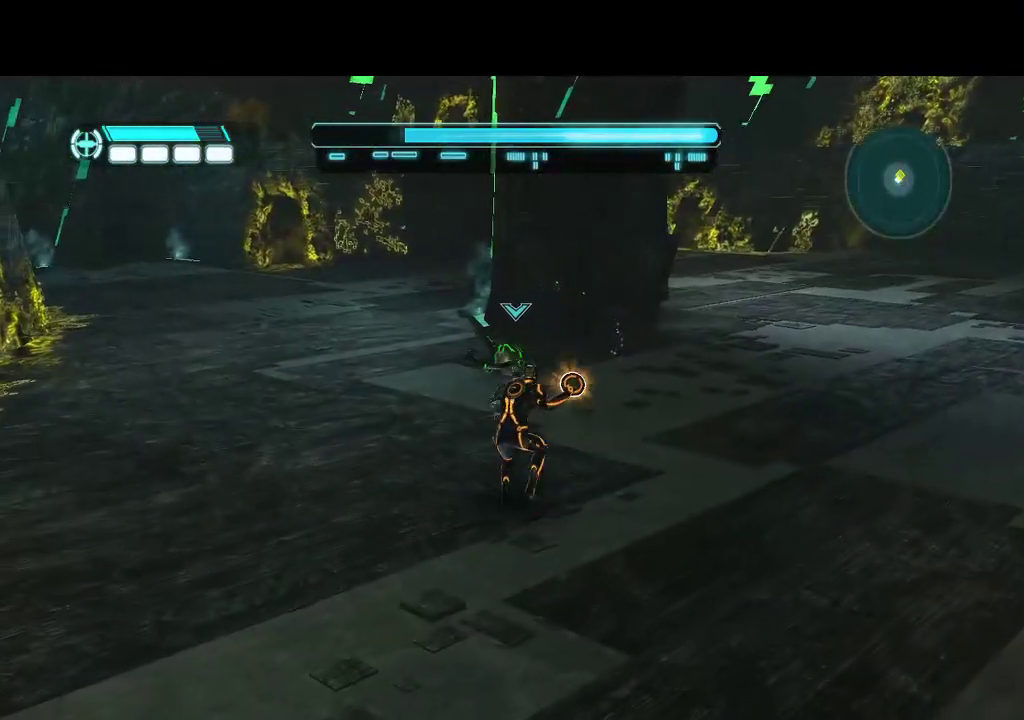
{"buttons": ["R1"], "events": [[183, "DPAD_UP", "up"]]}
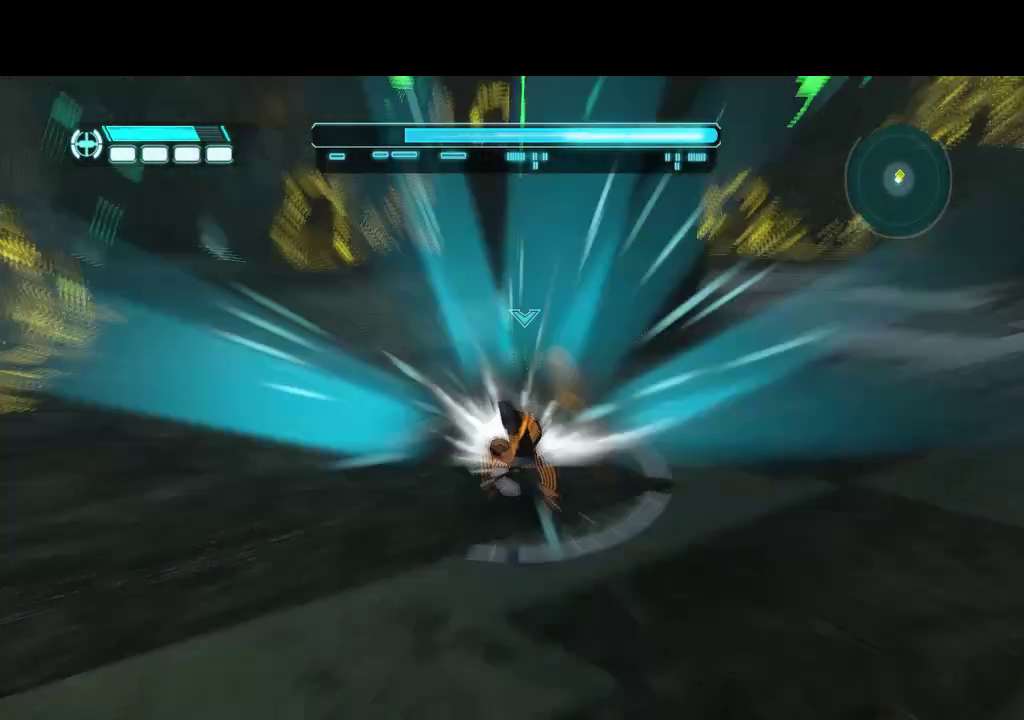
{"buttons": ["R1"], "events": []}
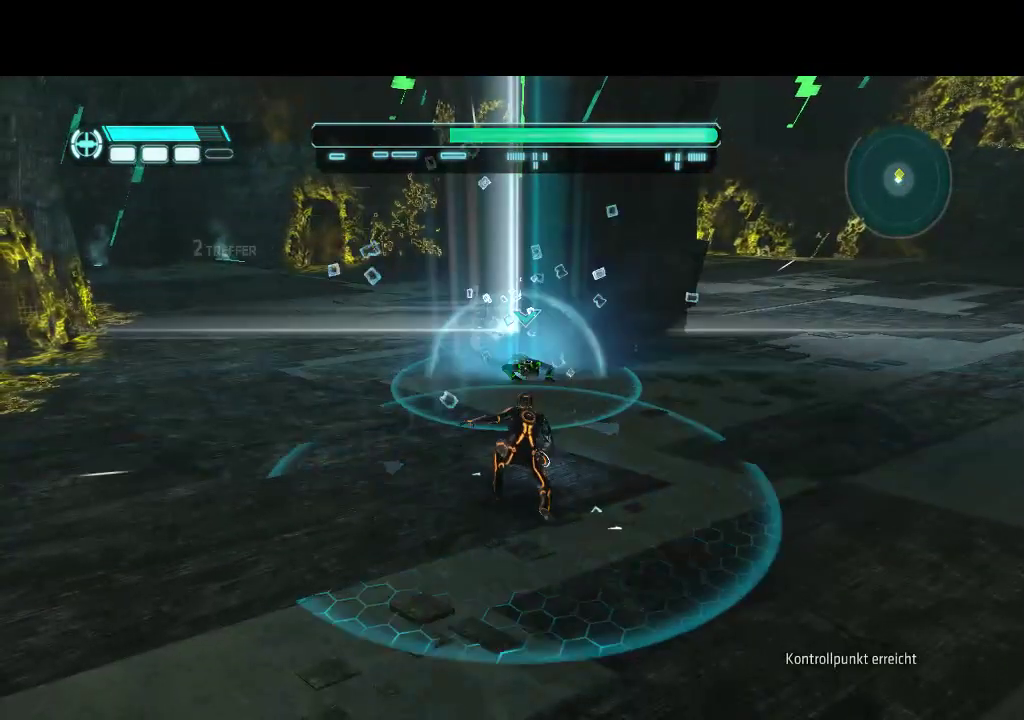
{"buttons": [], "events": [[133, "R1", "up"]]}
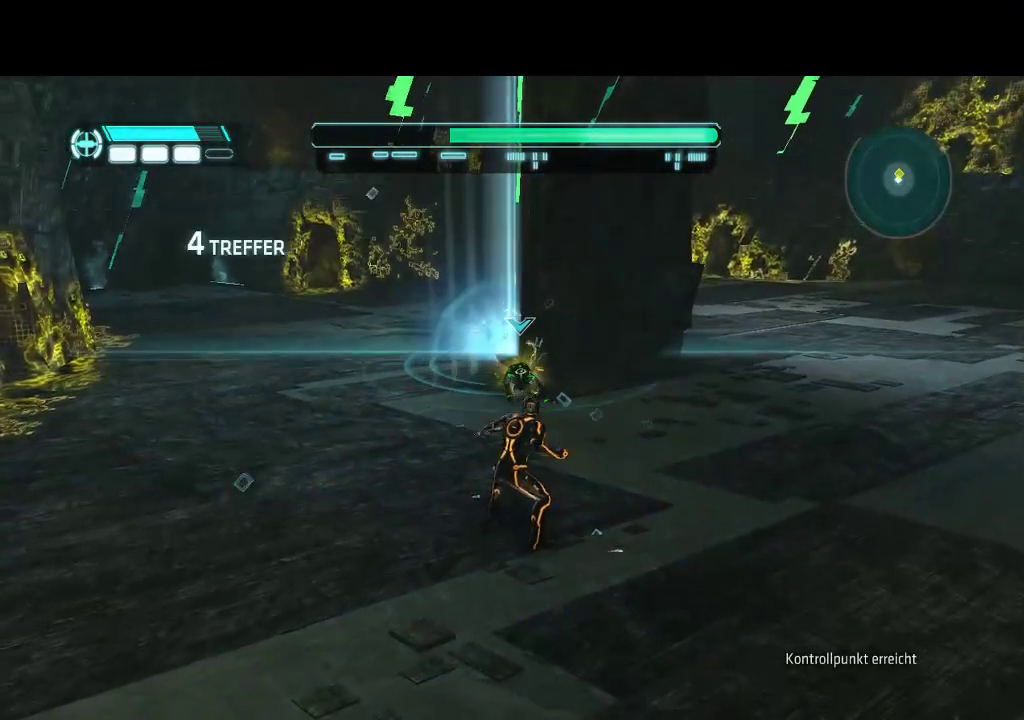
{"buttons": ["R1", "DPAD_UP"], "events": [[217, "DPAD_UP", "down"], [333, "R1", "down"]]}
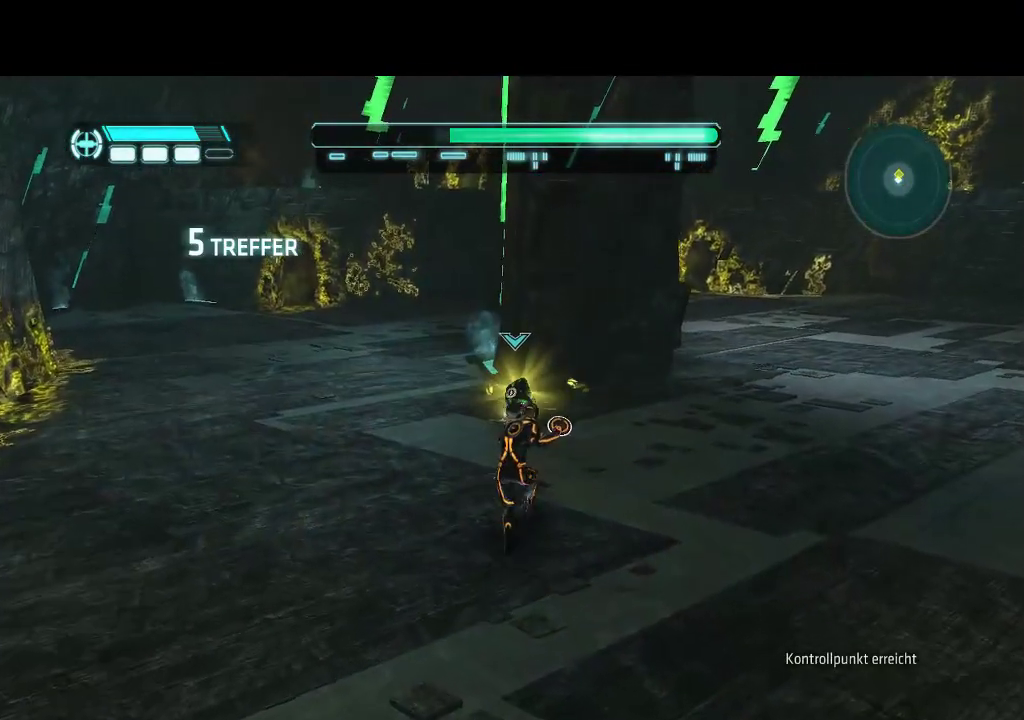
{"buttons": ["R1"], "events": [[100, "DPAD_UP", "up"]]}
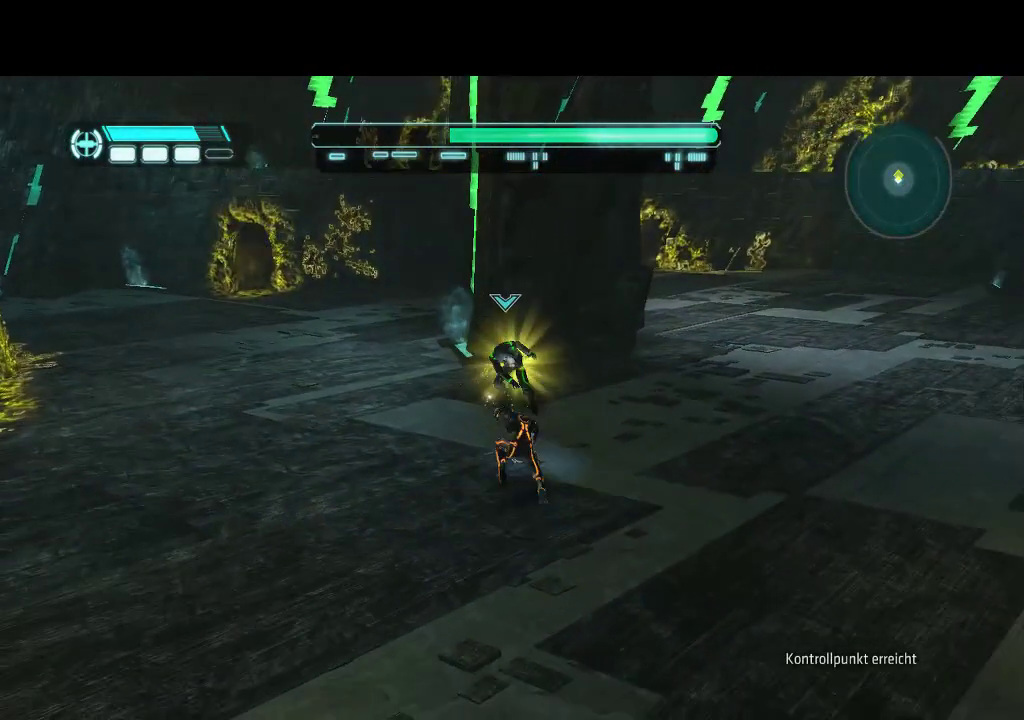
{"buttons": ["R1"], "events": []}
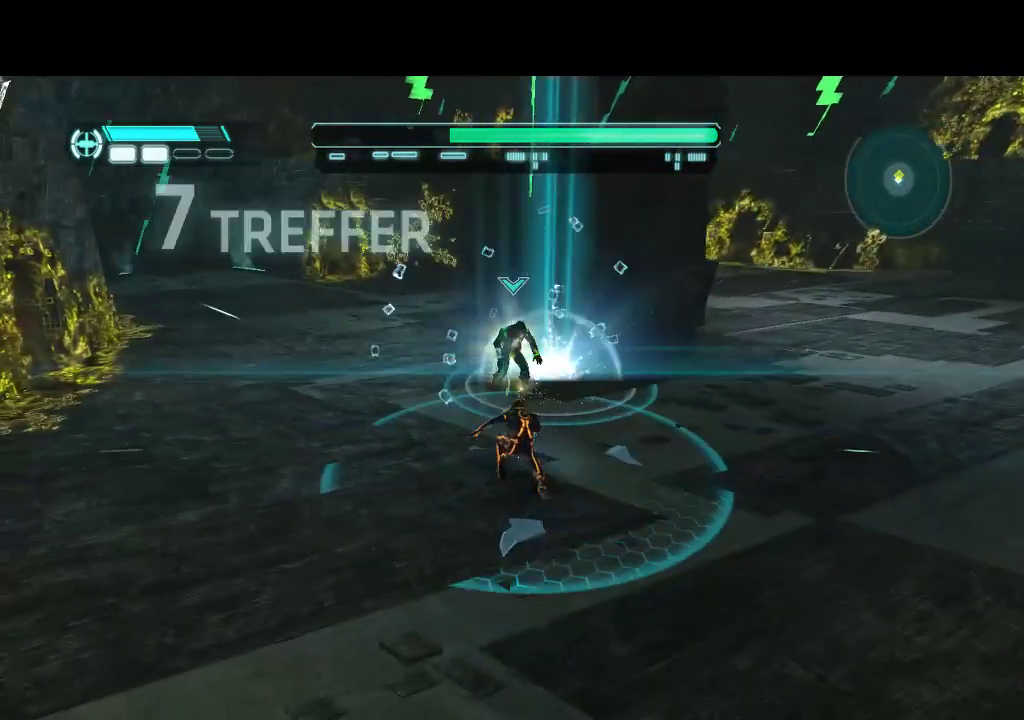
{"buttons": ["DPAD_RIGHT"], "events": [[383, "DPAD_RIGHT", "down"], [383, "R1", "up"]]}
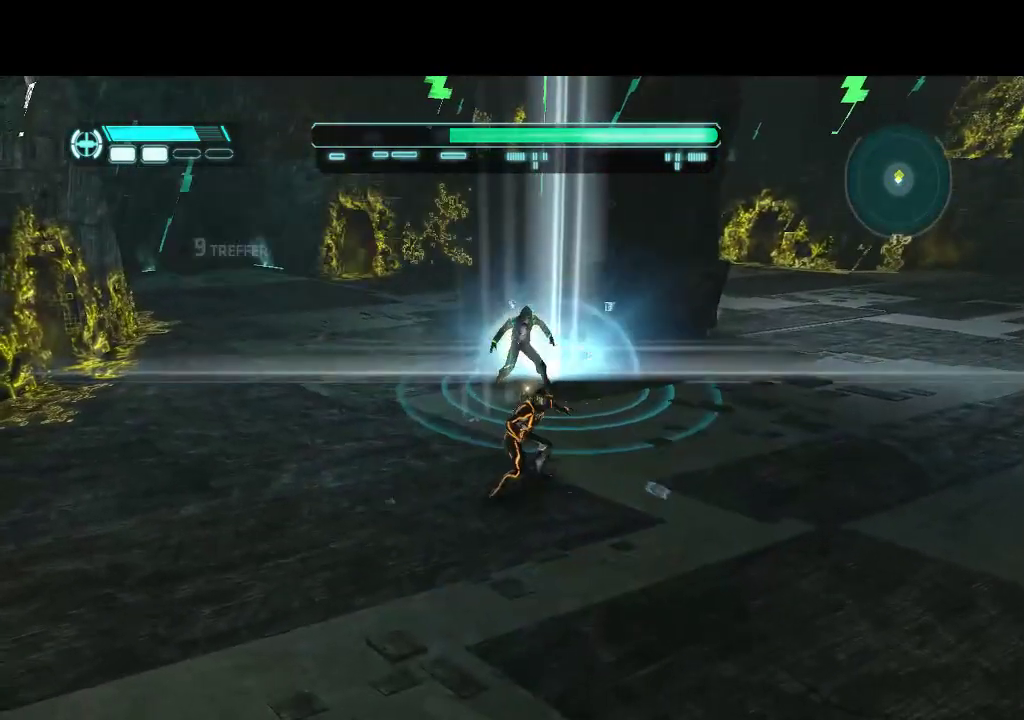
{"buttons": ["L1", "DPAD_UP", "DPAD_RIGHT"], "events": [[17, "L1", "down"], [67, "DPAD_UP", "down"]]}
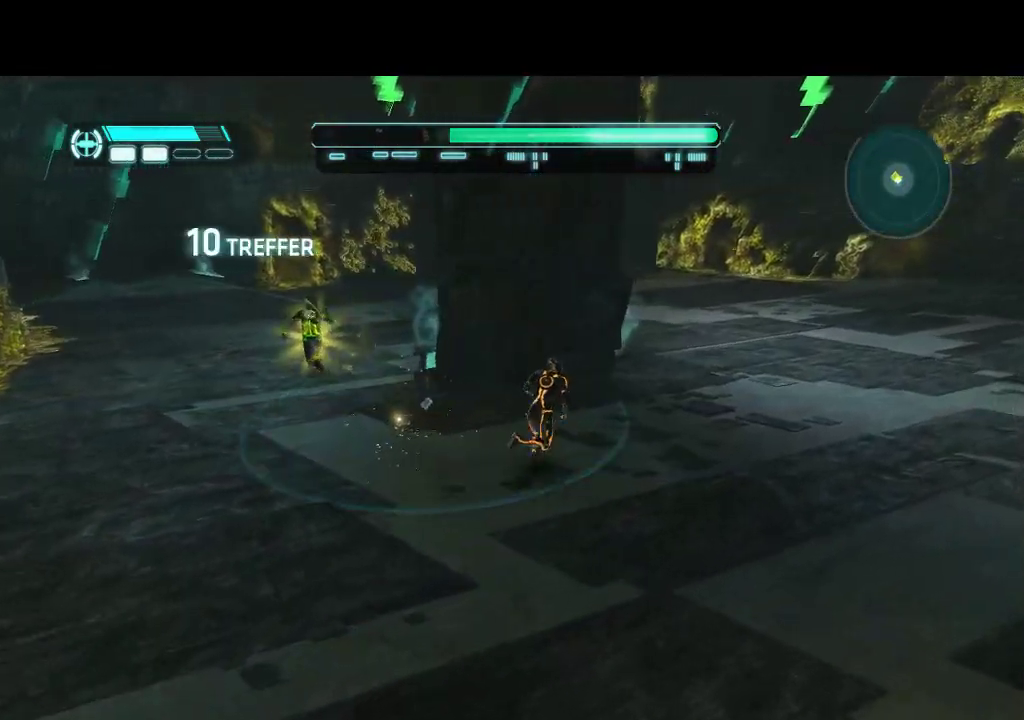
{"buttons": ["L1", "DPAD_UP", "DPAD_RIGHT"], "events": []}
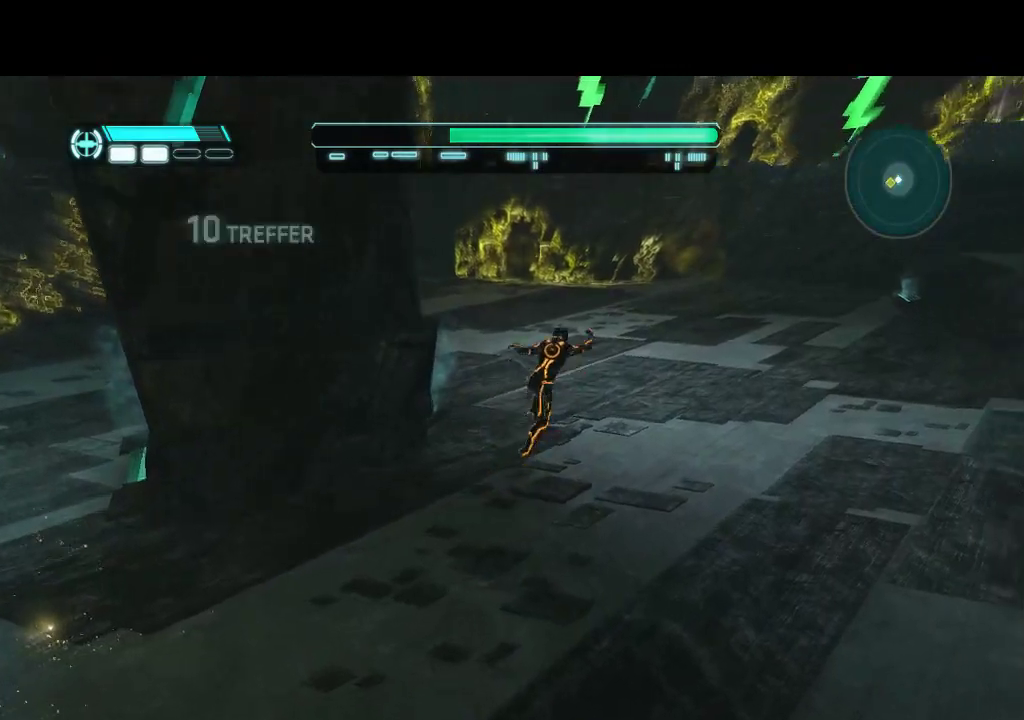
{"buttons": ["DPAD_UP"], "events": [[150, "DPAD_RIGHT", "up"], [217, "L1", "up"]]}
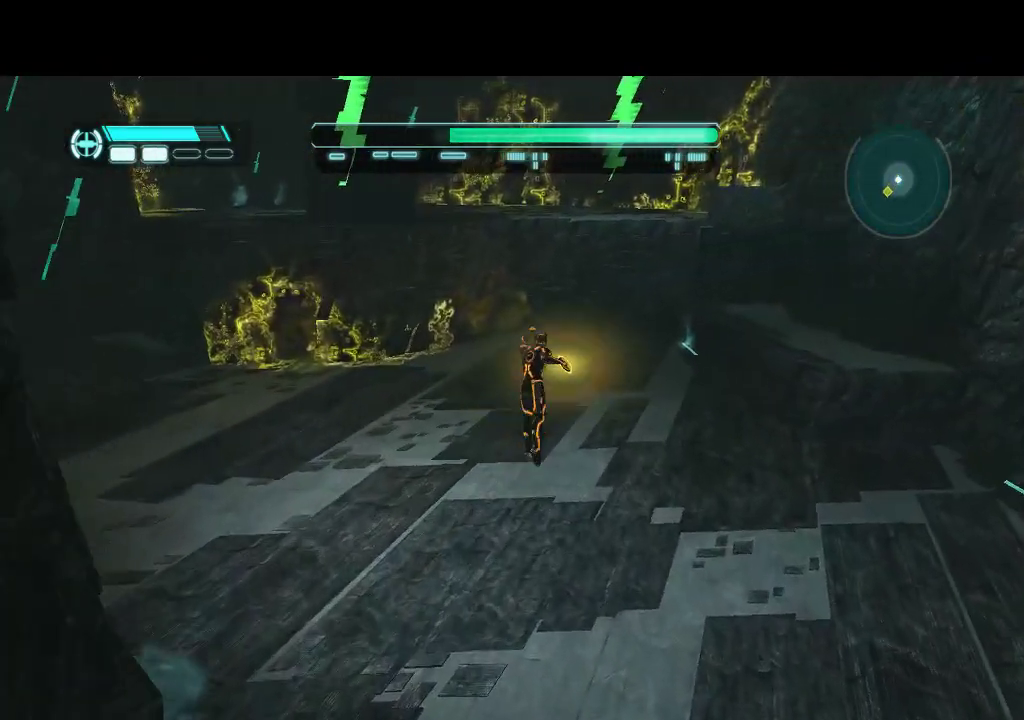
{"buttons": ["L1", "DPAD_UP"], "events": [[417, "L1", "down"]]}
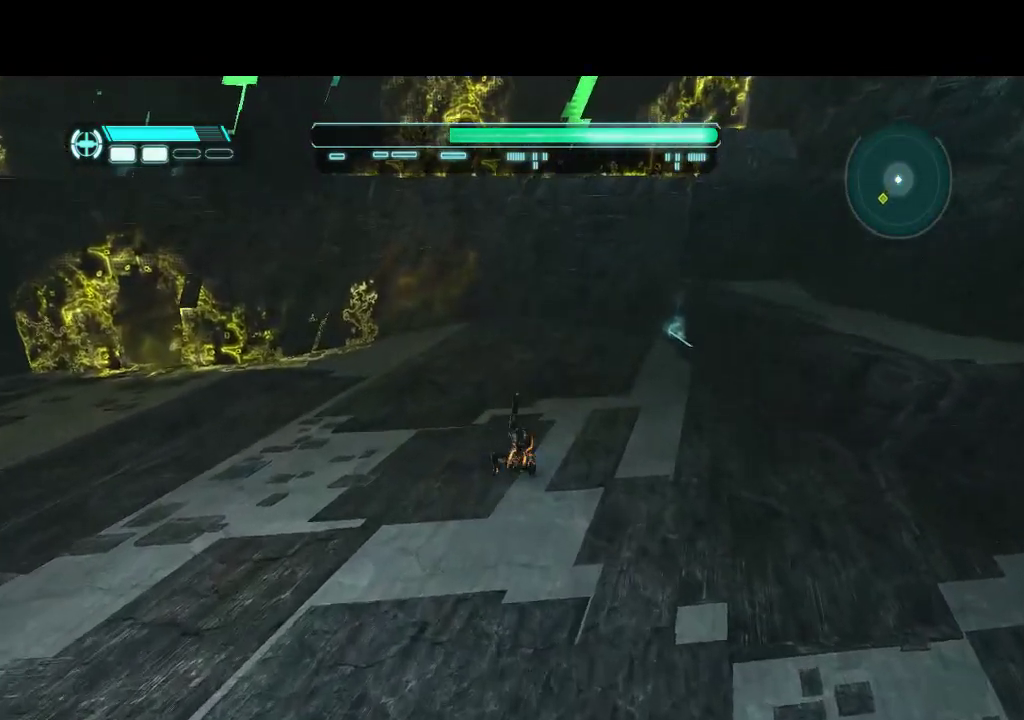
{"buttons": ["L1", "DPAD_UP"], "events": []}
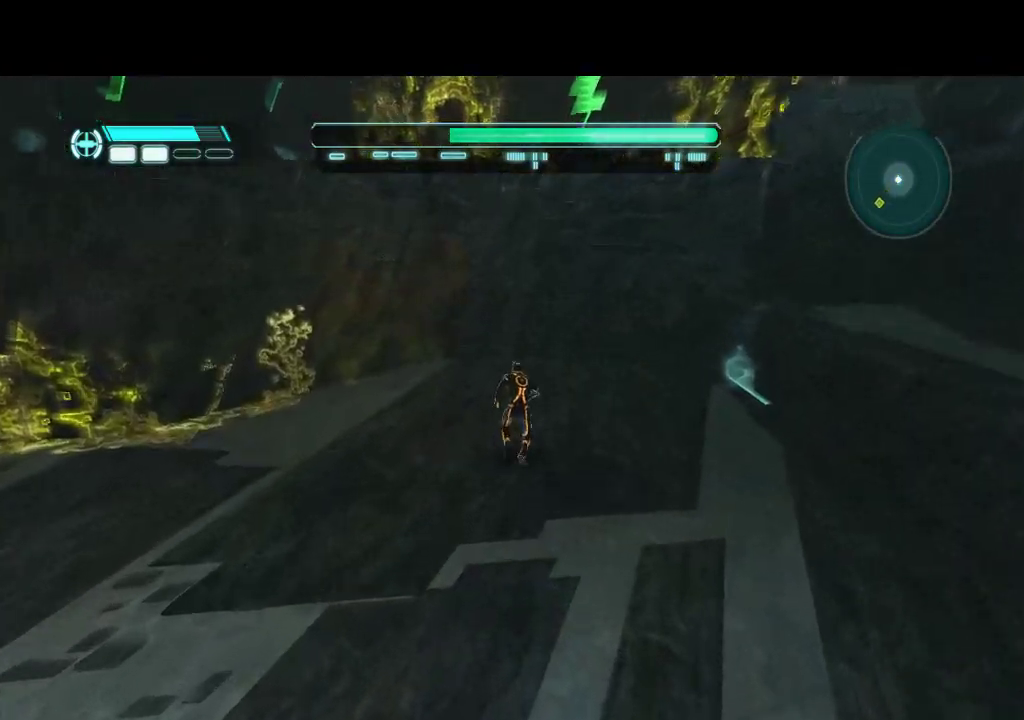
{"buttons": ["L1", "DPAD_UP"], "events": []}
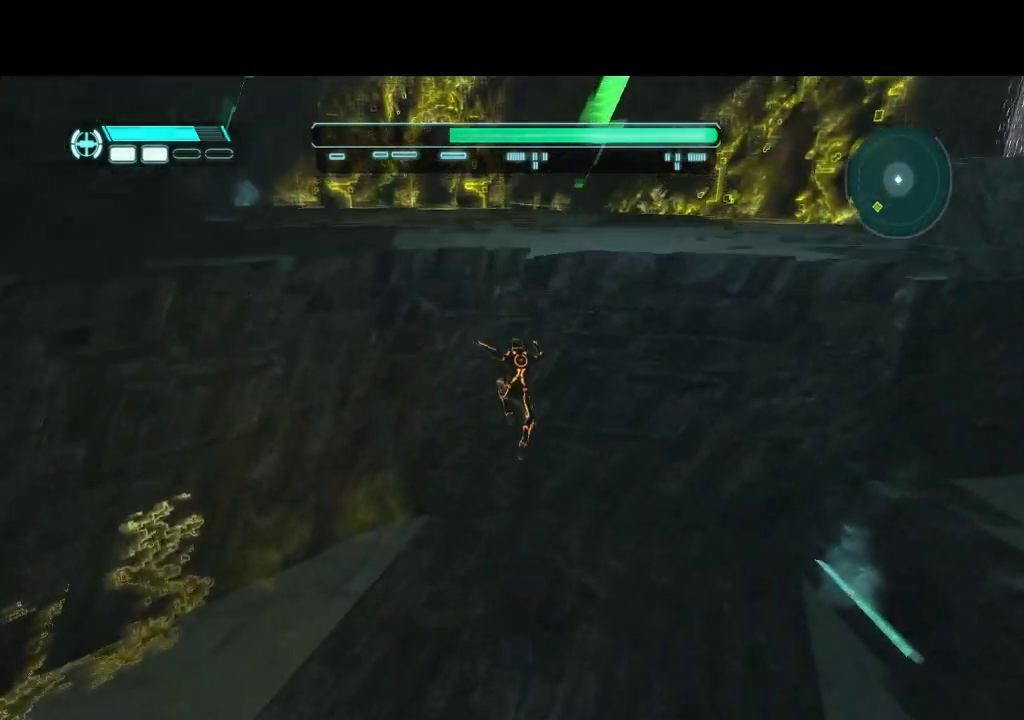
{"buttons": ["L1", "DPAD_UP"], "events": []}
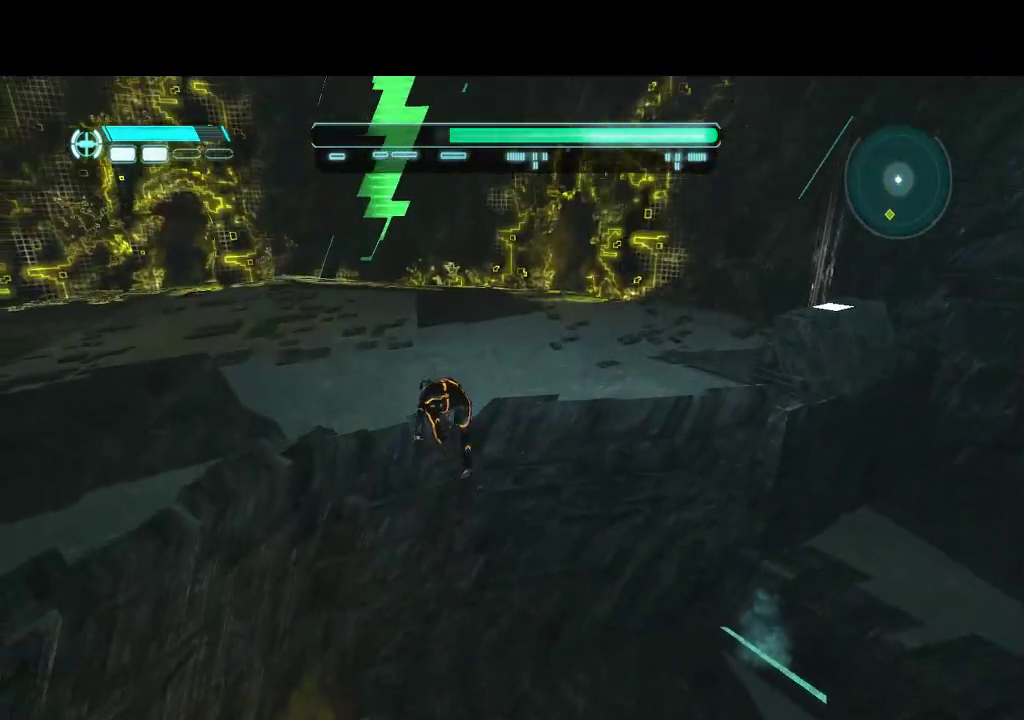
{"buttons": ["L1", "DPAD_UP", "DPAD_RIGHT"], "events": [[133, "DPAD_LEFT", "down"], [367, "DPAD_LEFT", "up"], [467, "DPAD_RIGHT", "down"]]}
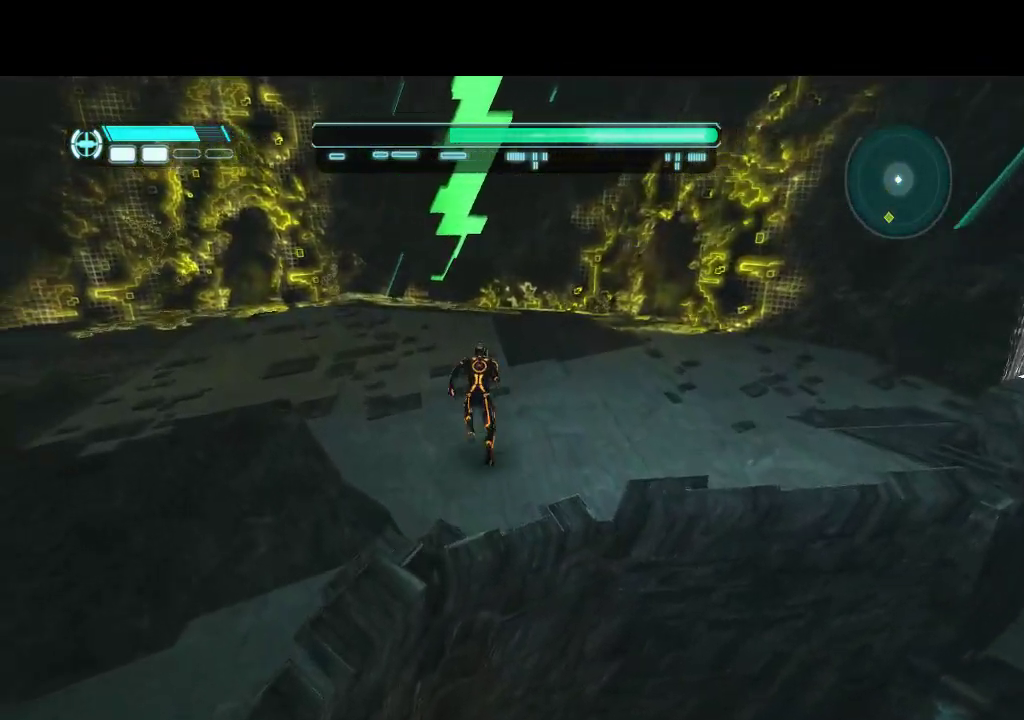
{"buttons": ["L1", "DPAD_RIGHT"], "events": [[33, "DPAD_UP", "up"]]}
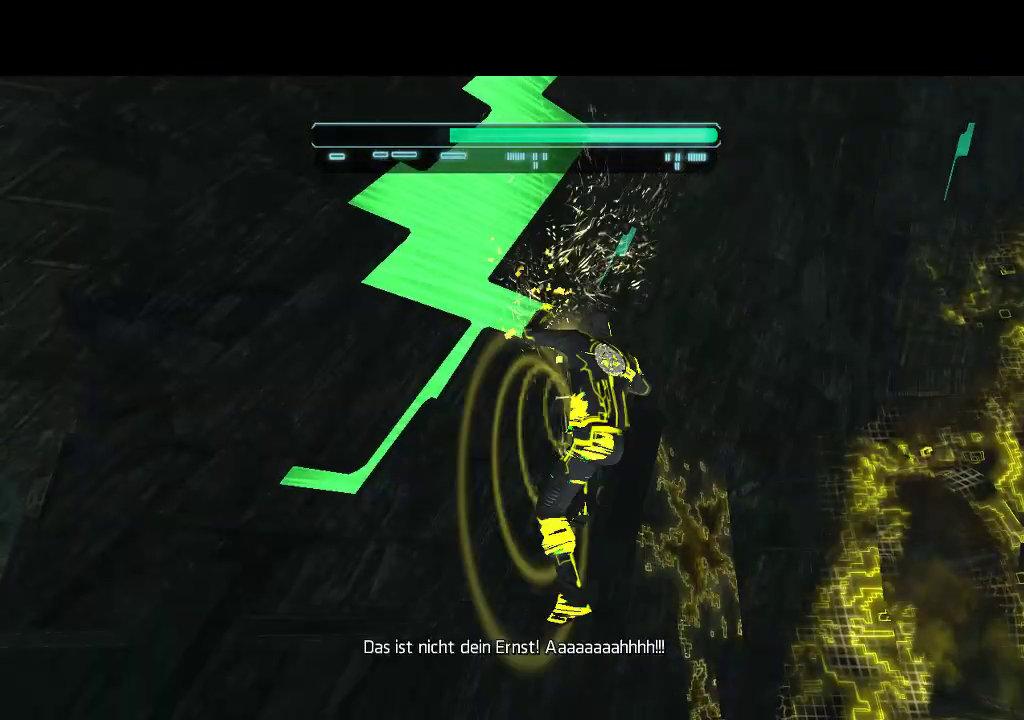
{"buttons": [], "events": [[250, "DPAD_RIGHT", "up"], [283, "L1", "up"]]}
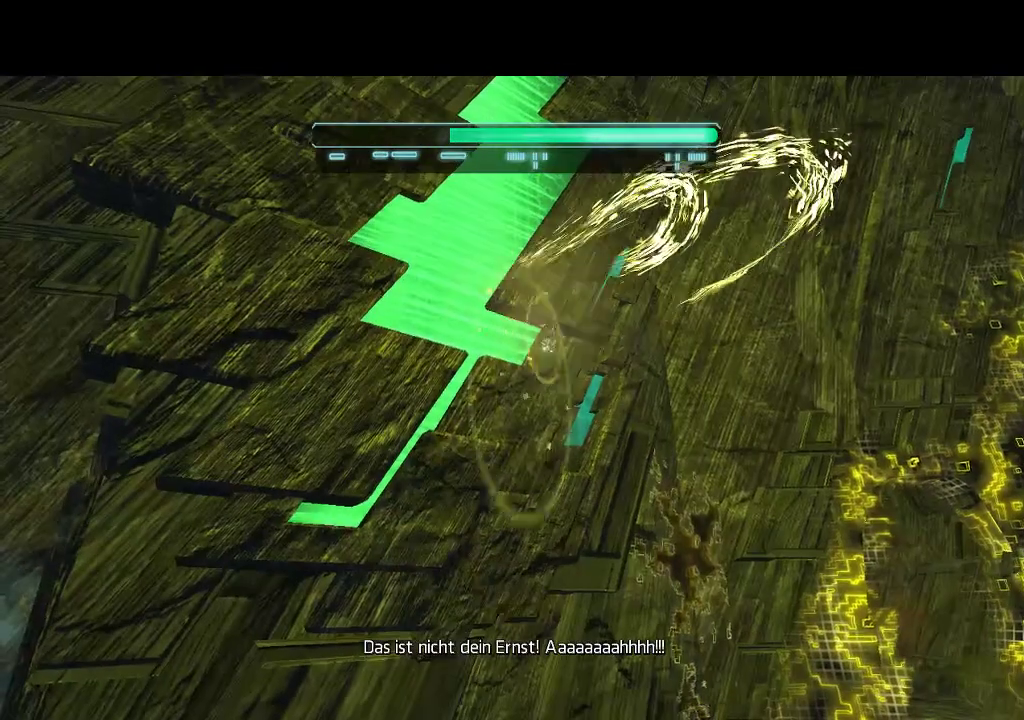
{"buttons": [], "events": []}
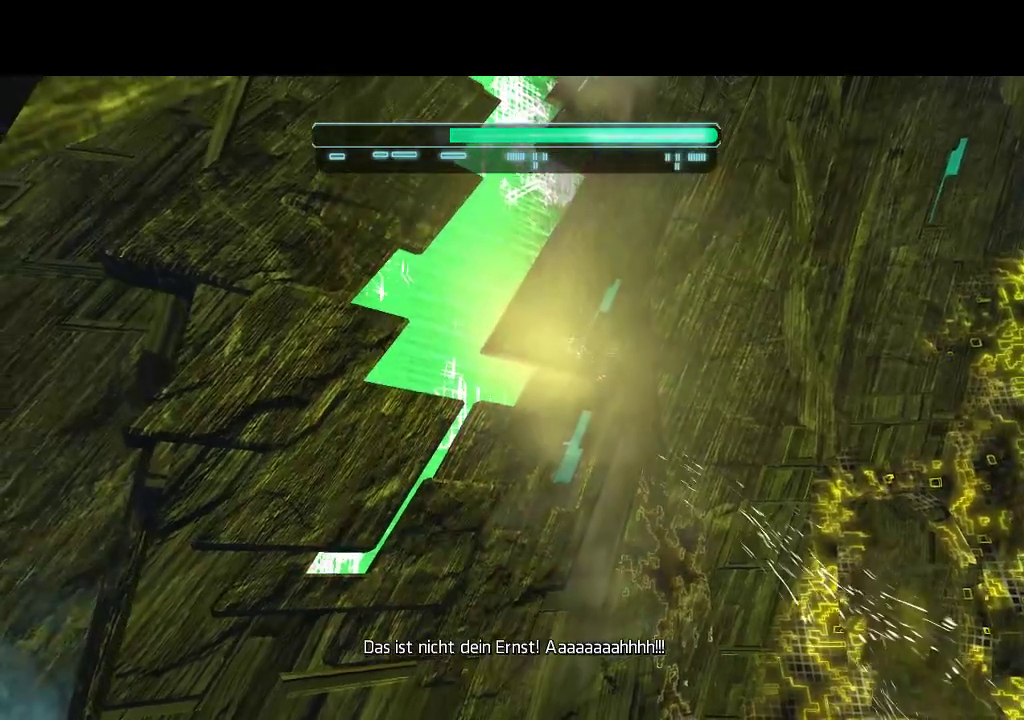
{"buttons": [], "events": []}
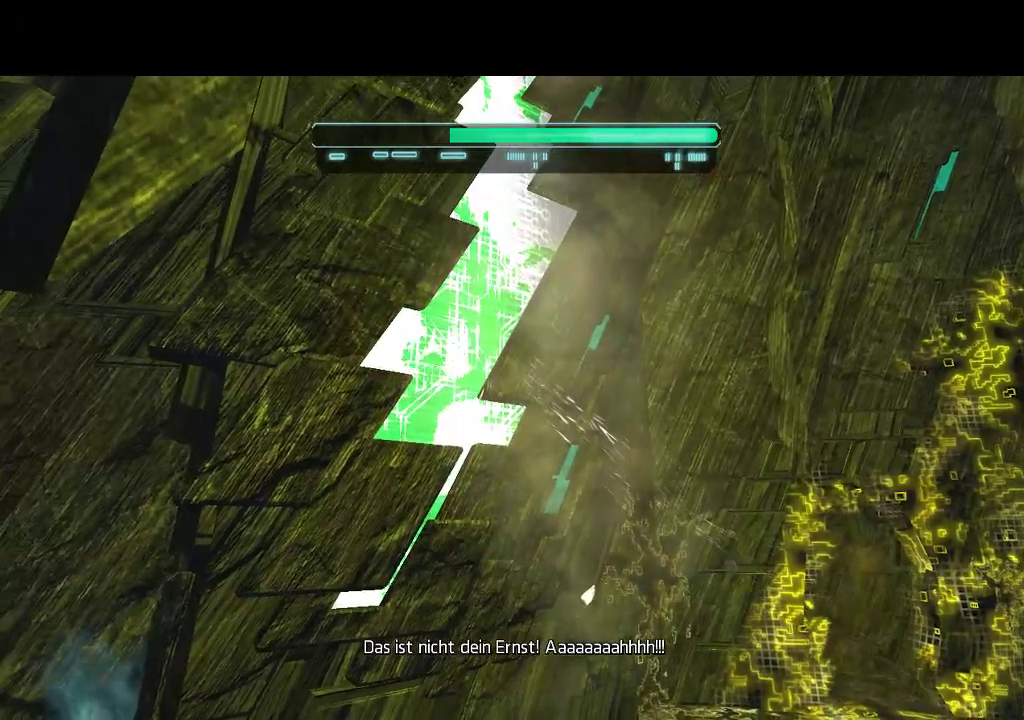
{"buttons": [], "events": []}
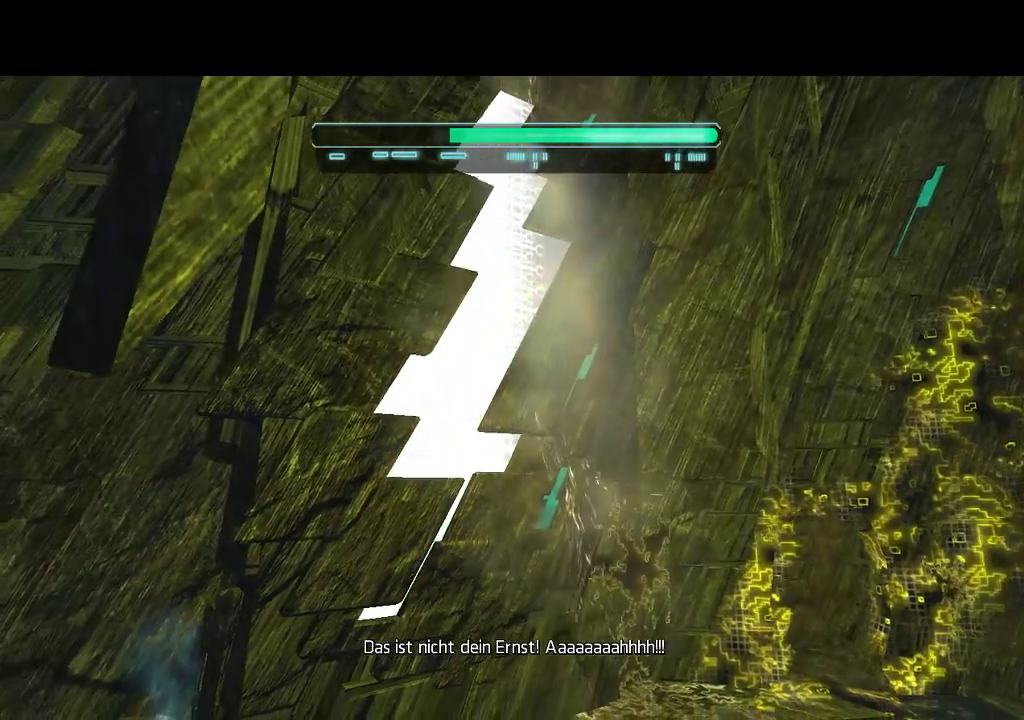
{"buttons": [], "events": []}
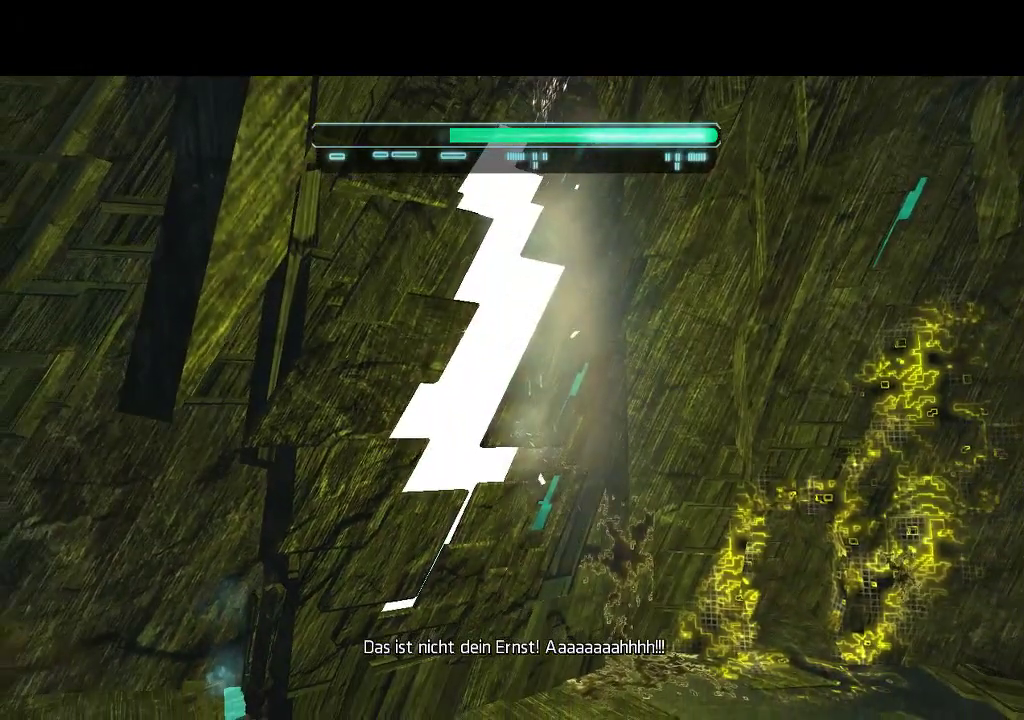
{"buttons": [], "events": []}
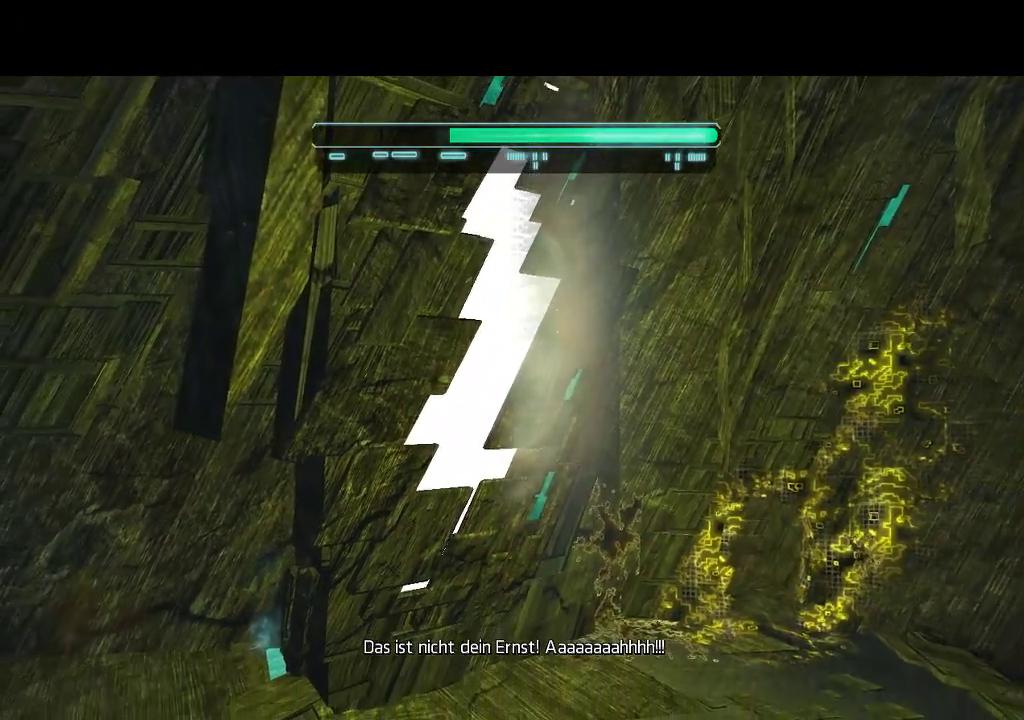
{"buttons": [], "events": []}
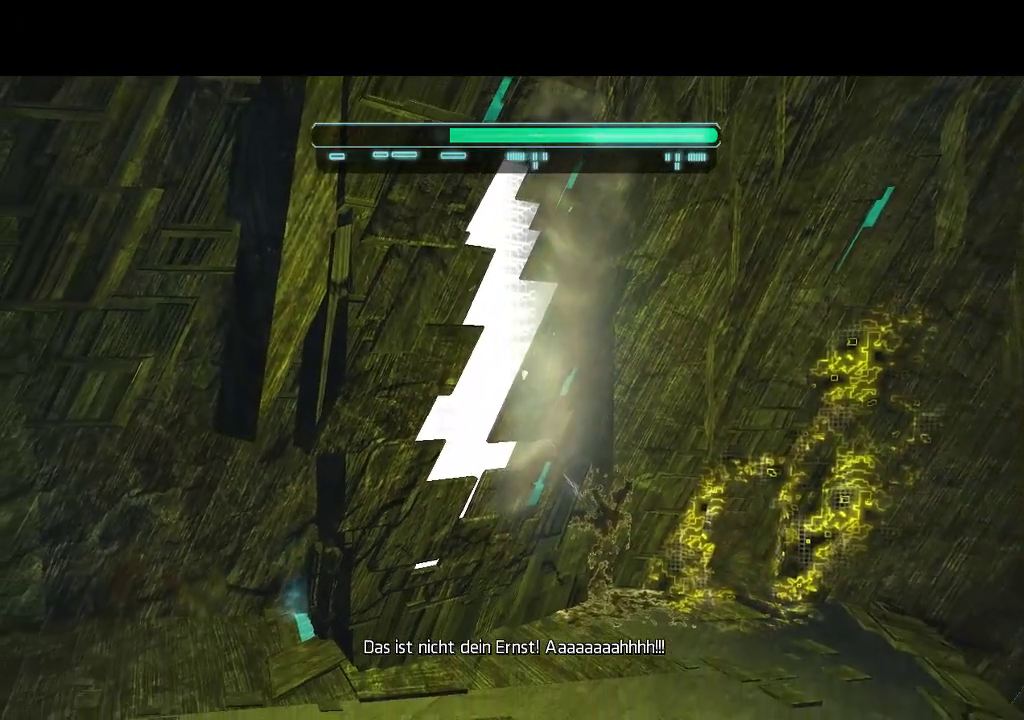
{"buttons": [], "events": []}
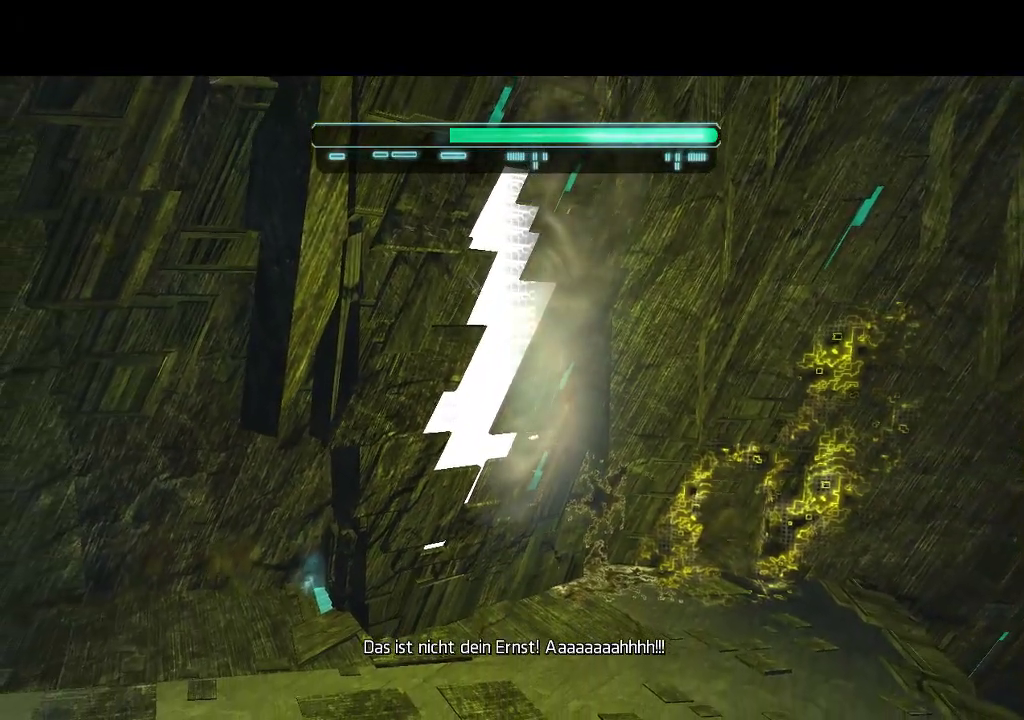
{"buttons": [], "events": []}
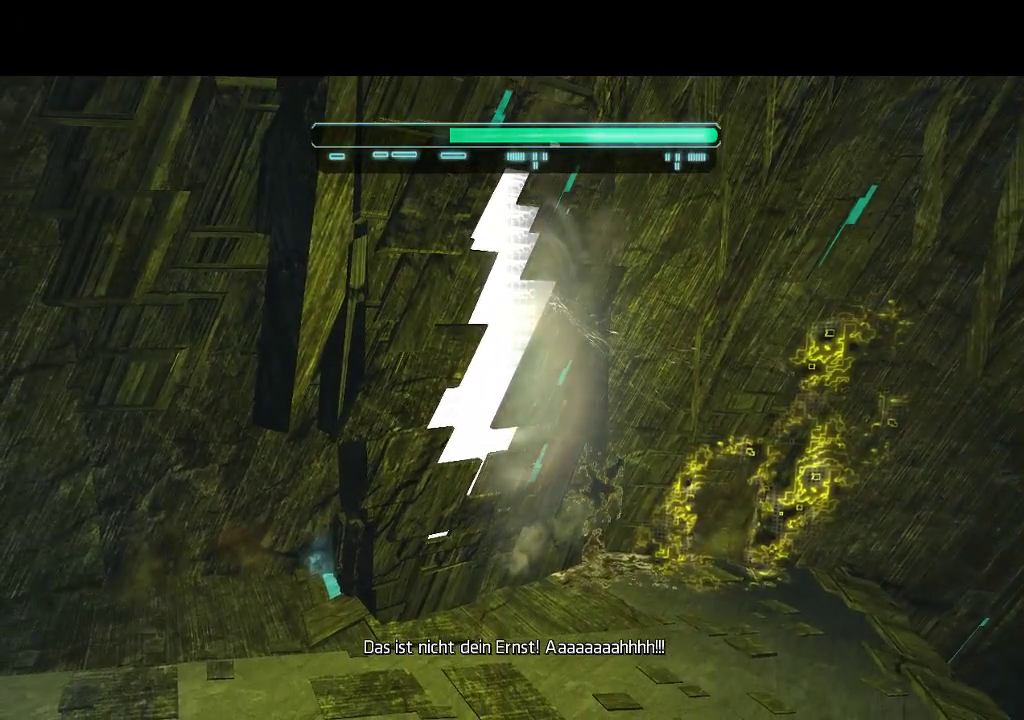
{"buttons": [], "events": []}
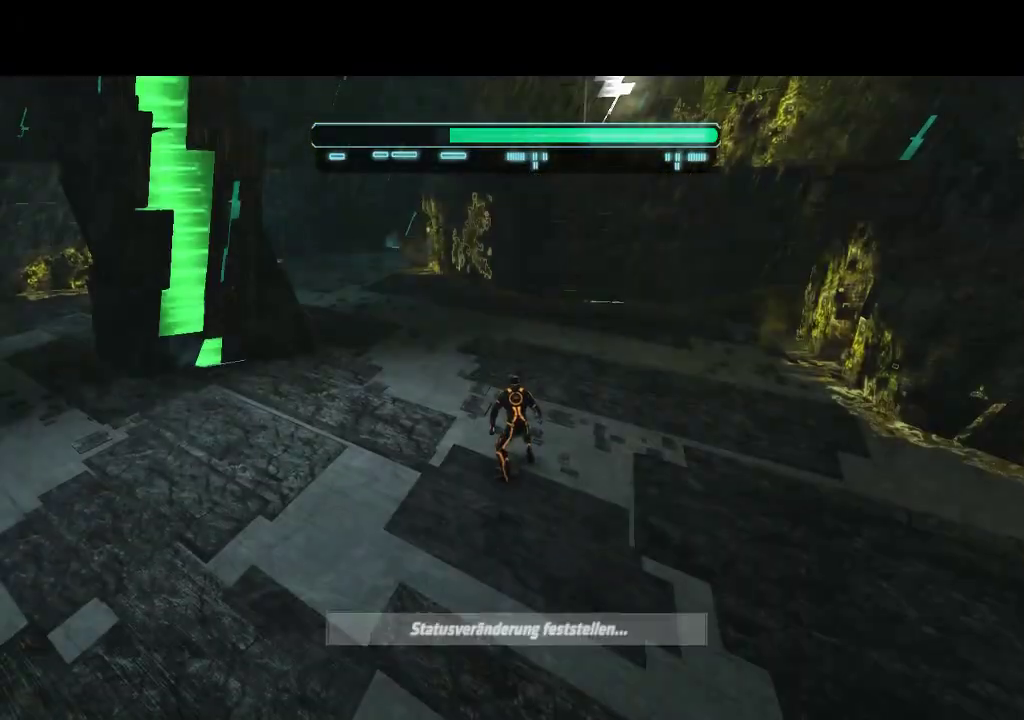
{"buttons": [], "events": []}
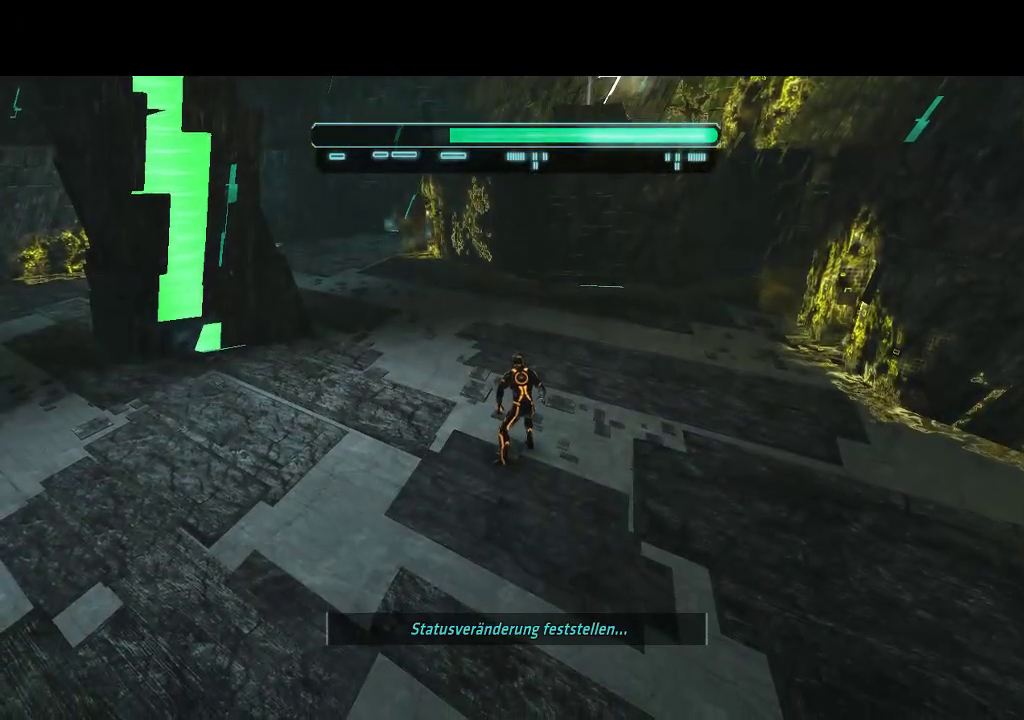
{"buttons": ["DPAD_LEFT"], "events": [[417, "DPAD_LEFT", "down"]]}